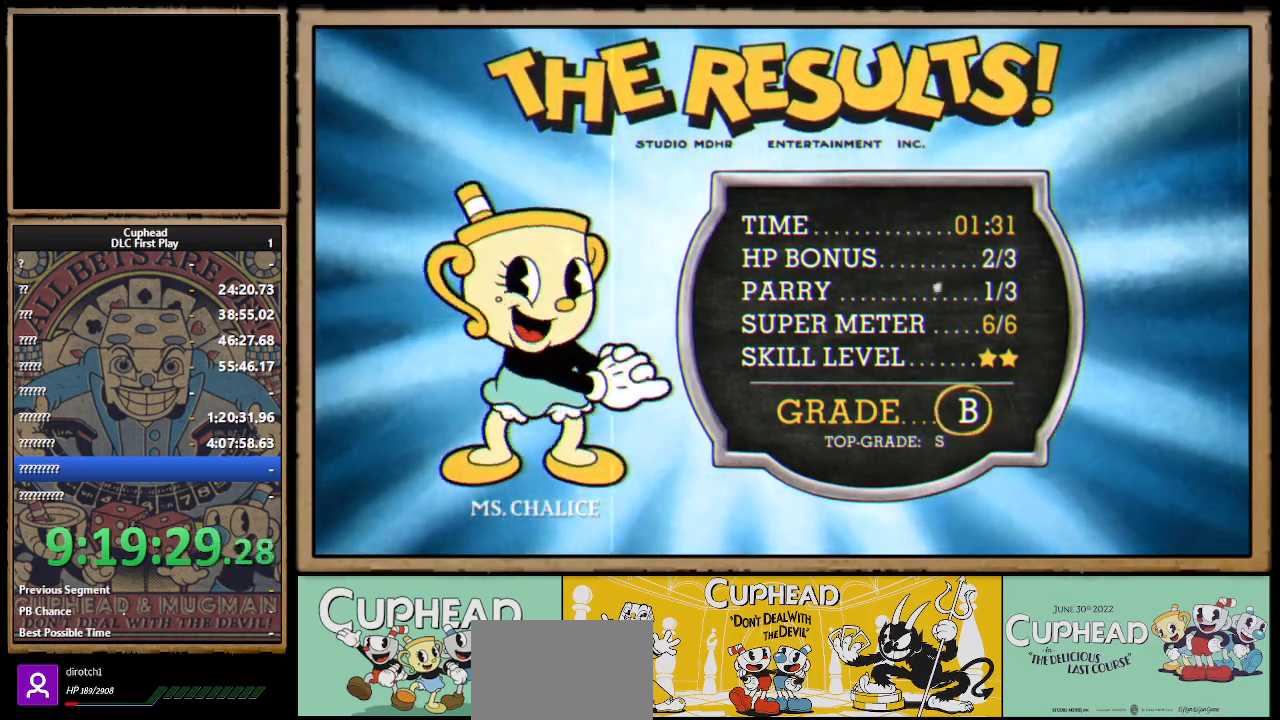
Gameplay with a controller (Xbox layout); each line is a JSON object with the inputs held at the frame after it. "events" lists button and stick changes between this image and that frame as [ms after this image, input, new state], when the widget could be followed in between.
{"buttons": [], "left_stick": "center", "right_stick": "center", "events": [[317, "A", "down"], [467, "A", "up"]]}
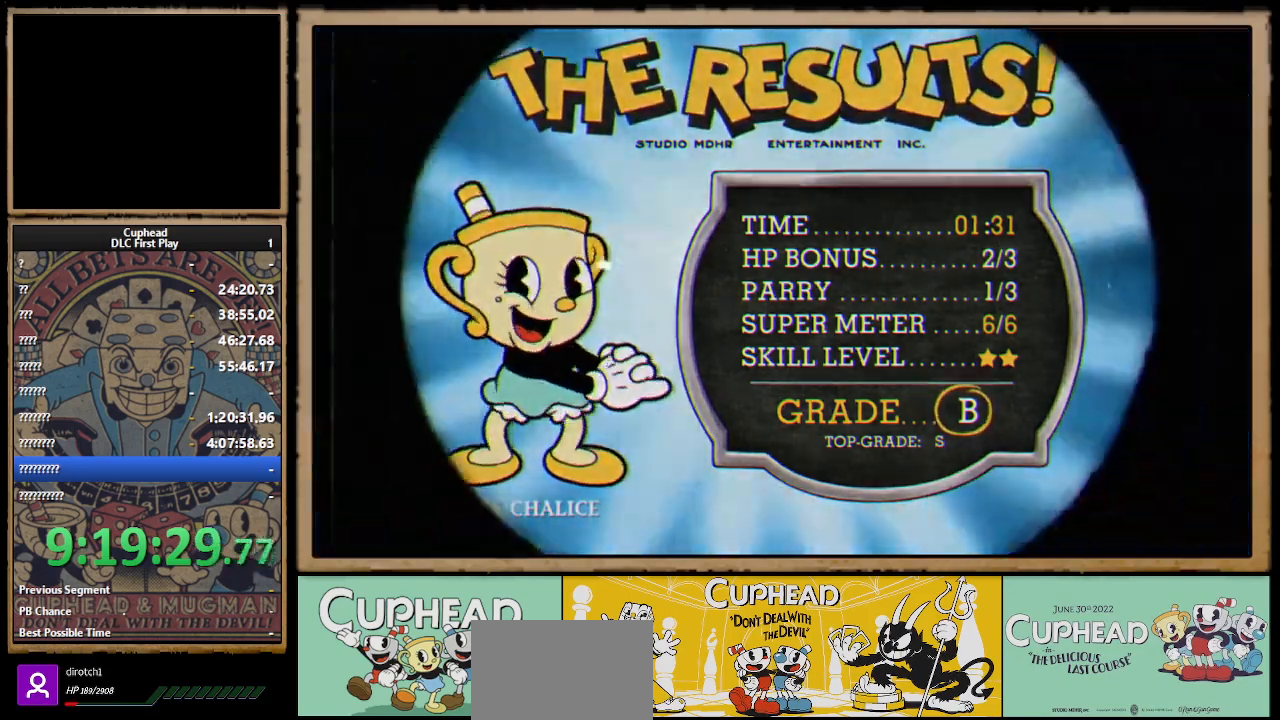
{"buttons": [], "left_stick": "center", "right_stick": "center", "events": [[33, "A", "down"], [167, "A", "up"]]}
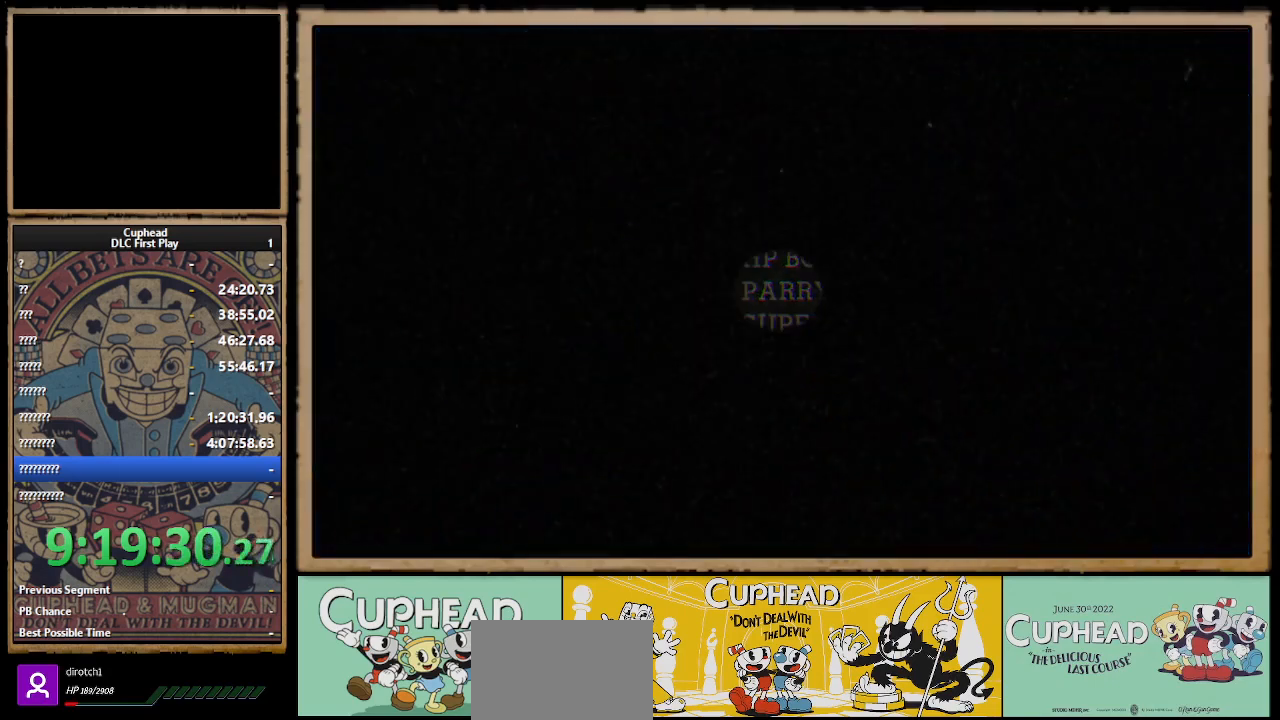
{"buttons": [], "left_stick": "center", "right_stick": "center", "events": []}
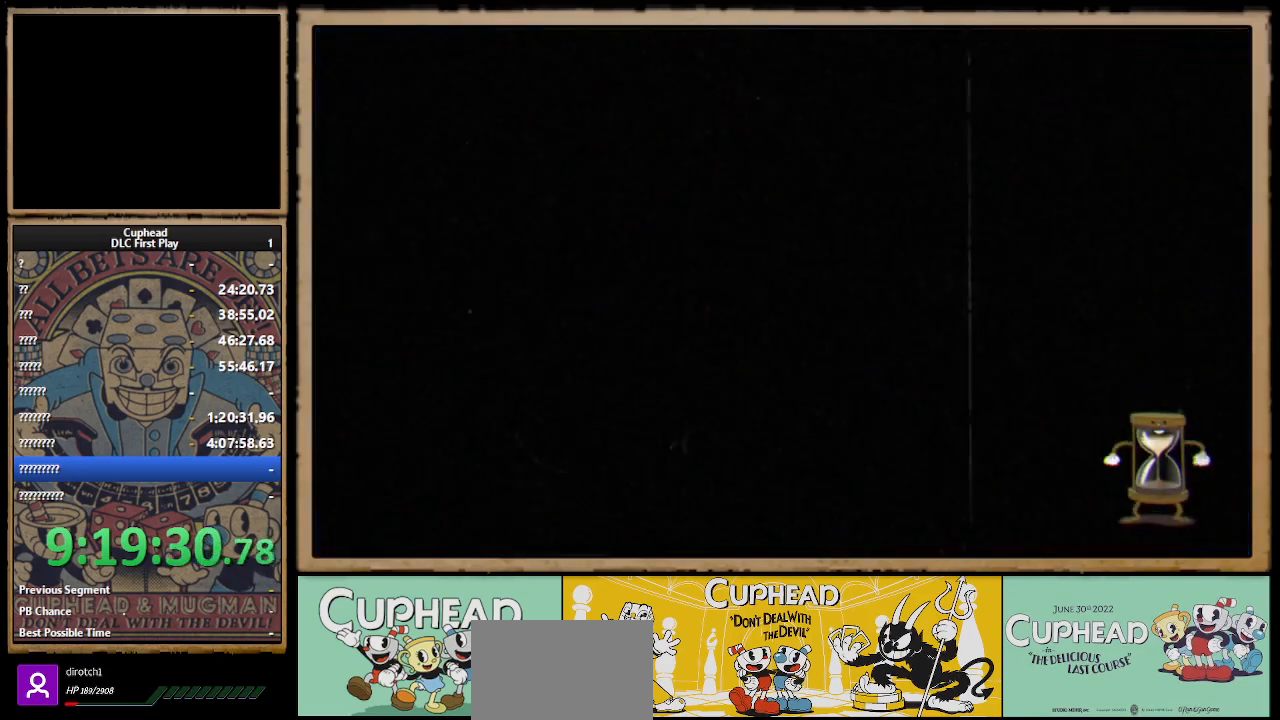
{"buttons": [], "left_stick": "center", "right_stick": "center", "events": []}
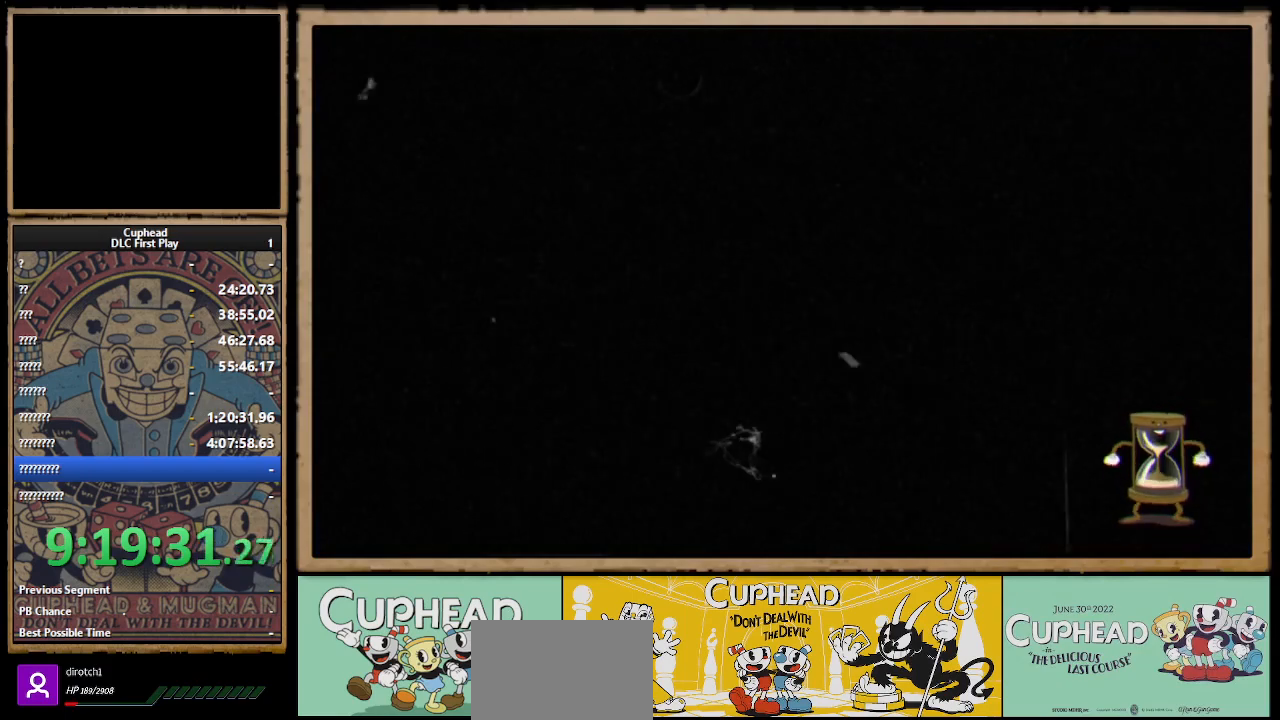
{"buttons": [], "left_stick": "center", "right_stick": "center", "events": []}
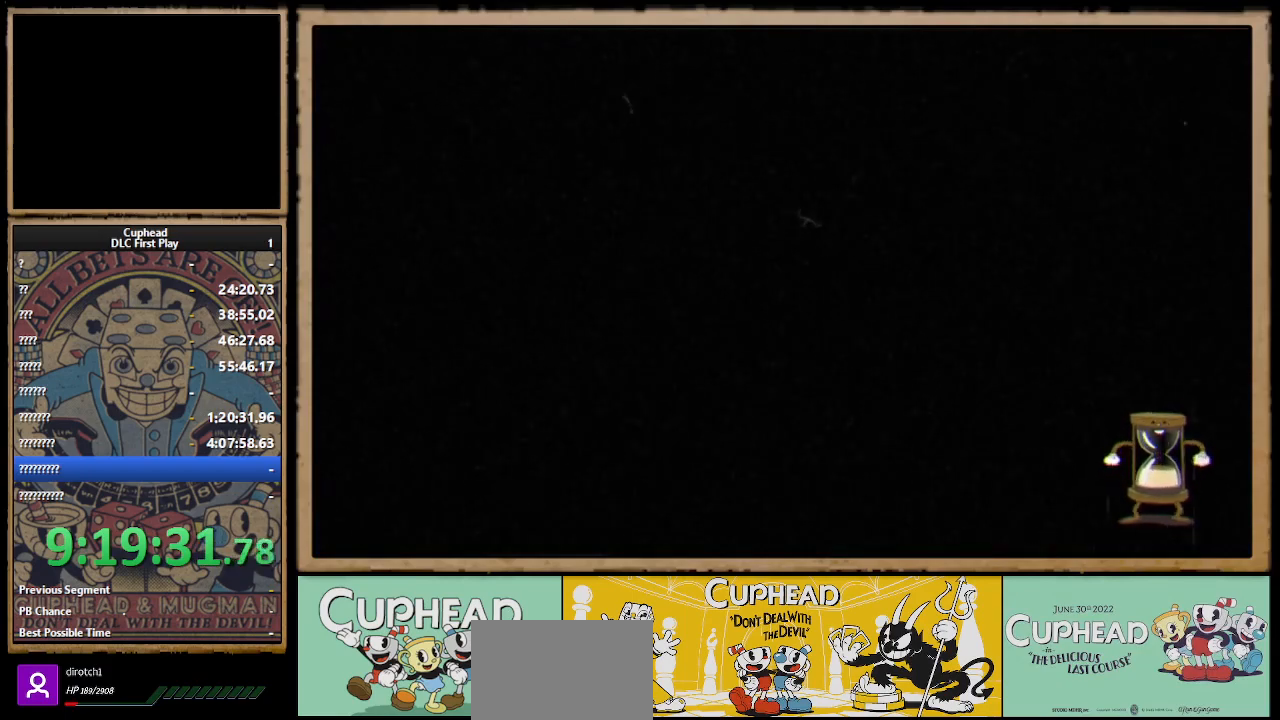
{"buttons": [], "left_stick": "center", "right_stick": "center", "events": []}
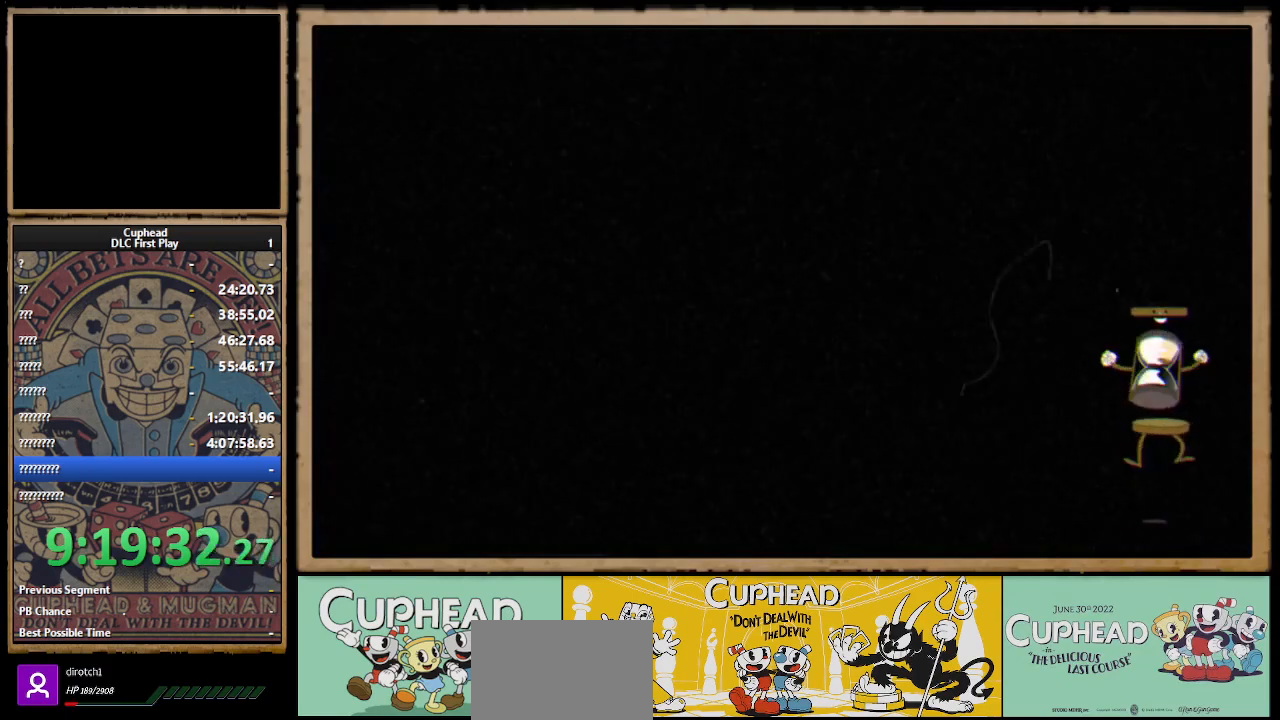
{"buttons": [], "left_stick": "center", "right_stick": "center", "events": []}
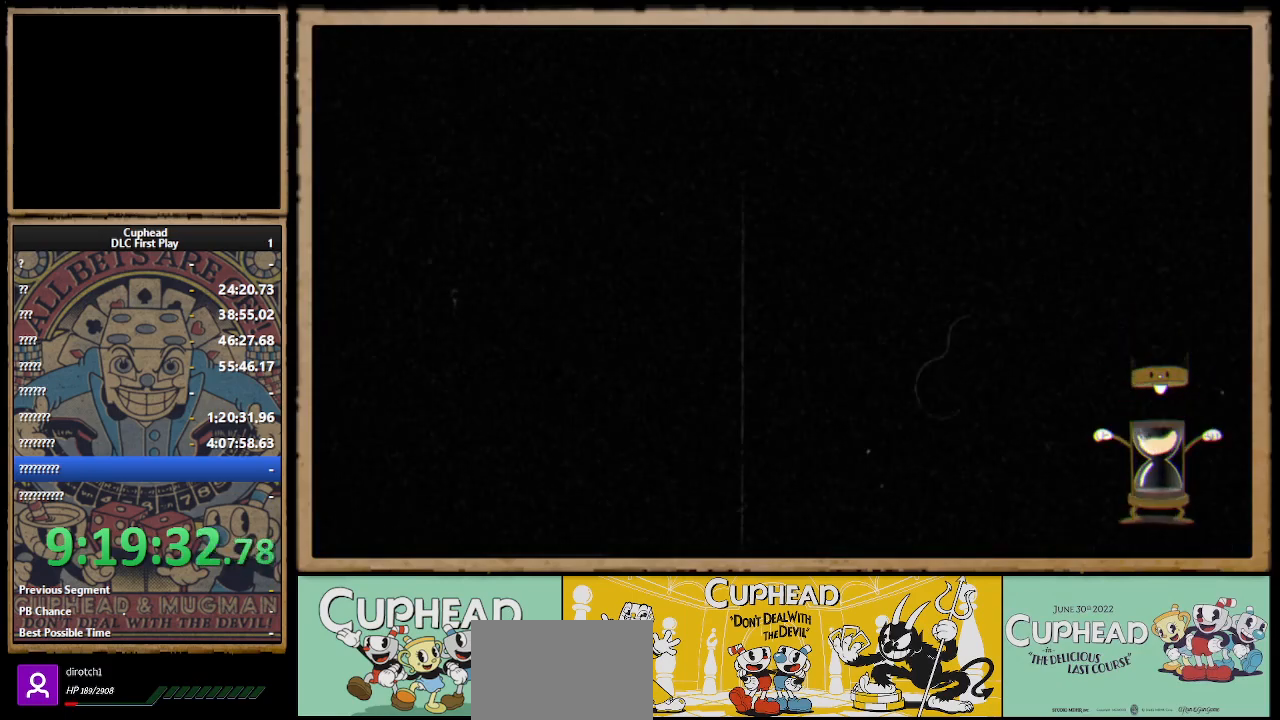
{"buttons": [], "left_stick": "center", "right_stick": "center", "events": [[400, "START", "down"], [500, "START", "up"]]}
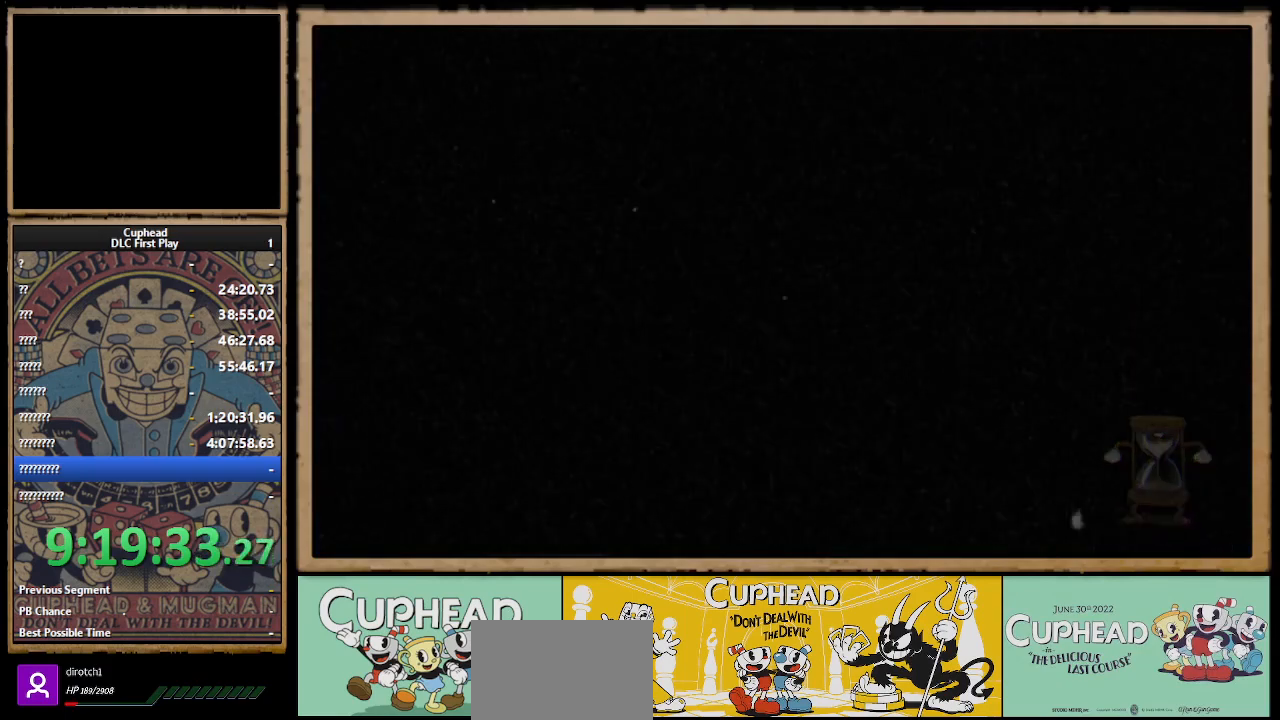
{"buttons": [], "left_stick": "center", "right_stick": "center", "events": []}
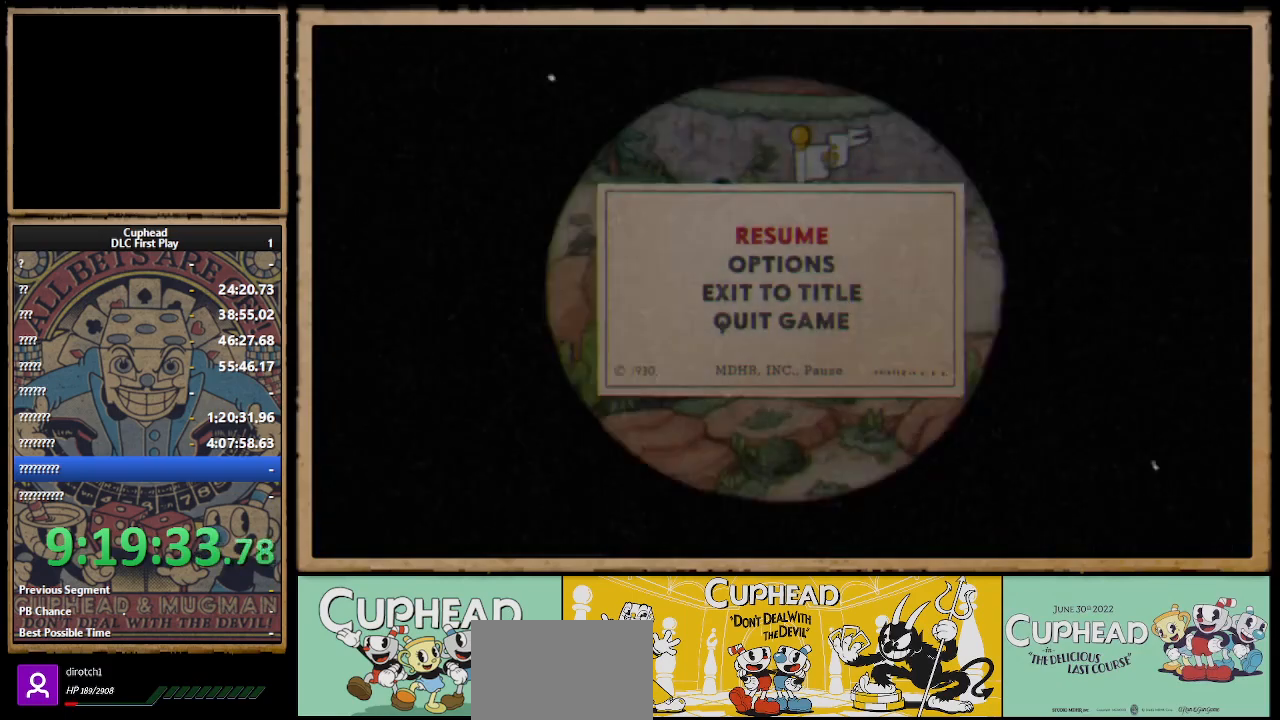
{"buttons": [], "left_stick": "center", "right_stick": "center", "events": [[317, "START", "down"], [400, "START", "up"]]}